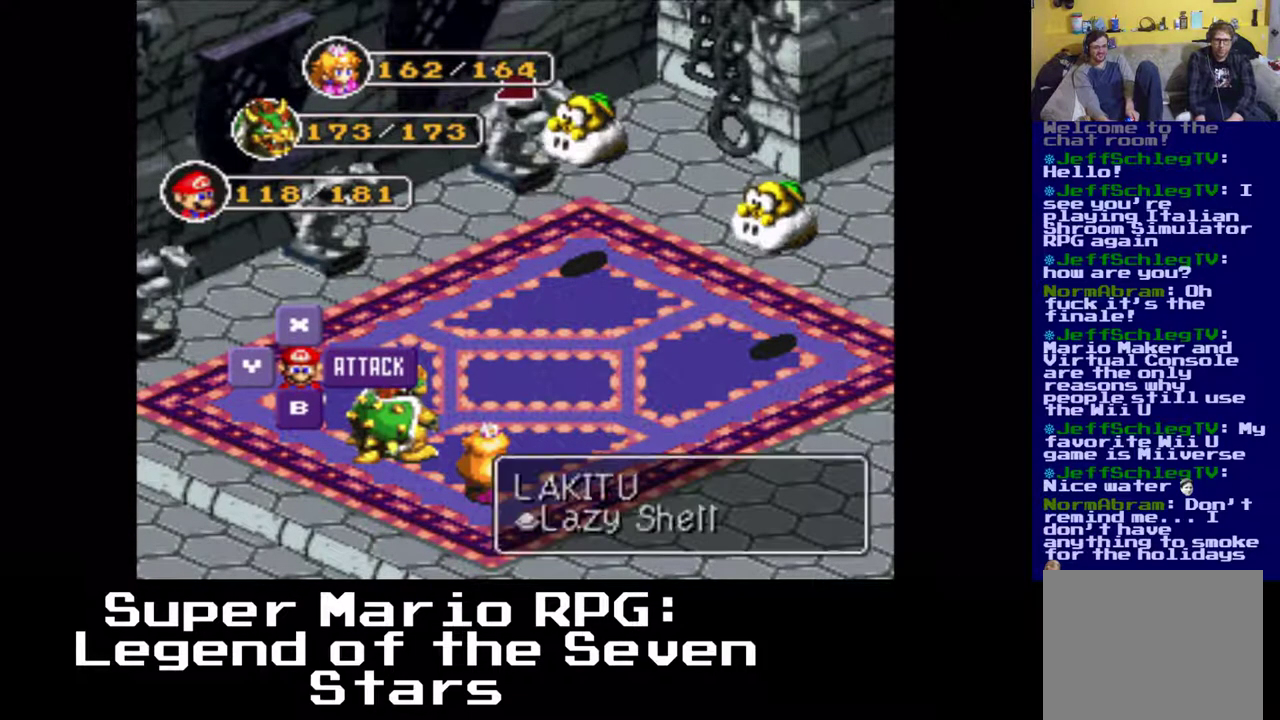
Gameplay with a controller (Xbox layout); each line is a JSON object with the inputs held at the frame after it. "events" lists button and stick changes between this image and that frame as [ms after this image, input, new state], when the widget could be followed in between. Not read: L3 R3 right_stick.
{"buttons": [], "left_stick": "center", "events": [[117, "B", "down"], [267, "B", "up"]]}
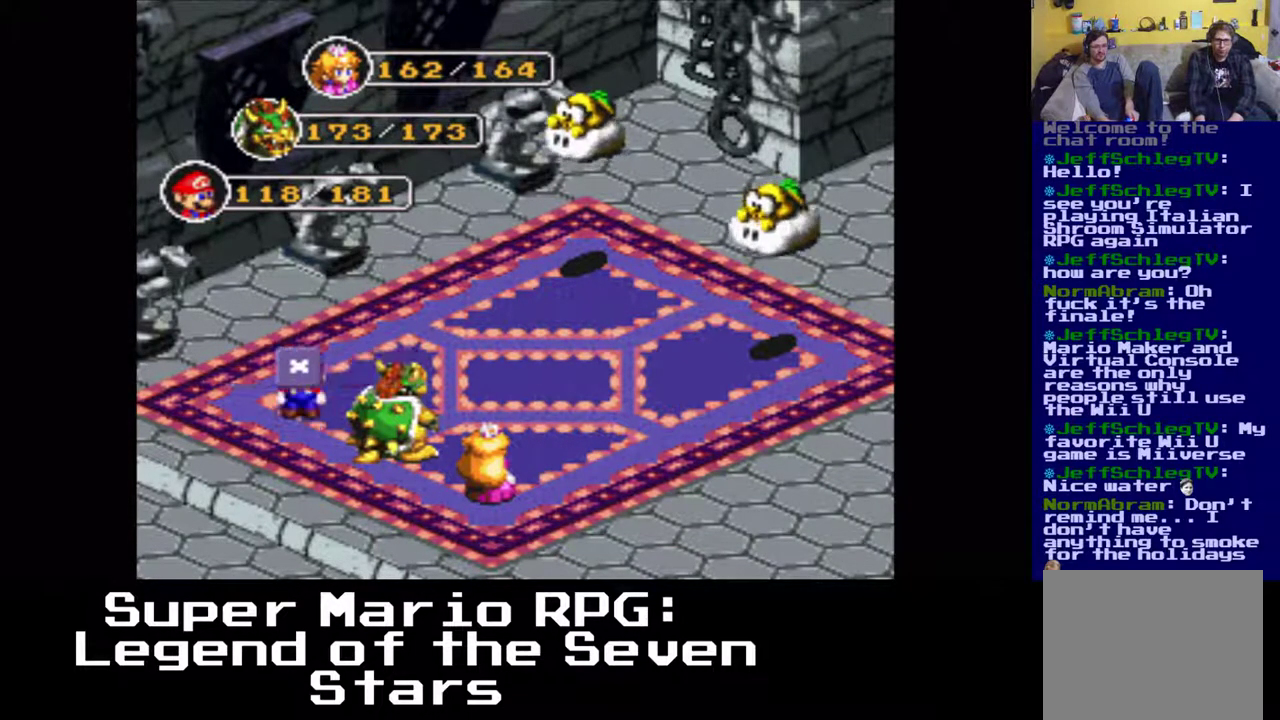
{"buttons": [], "left_stick": "center", "events": []}
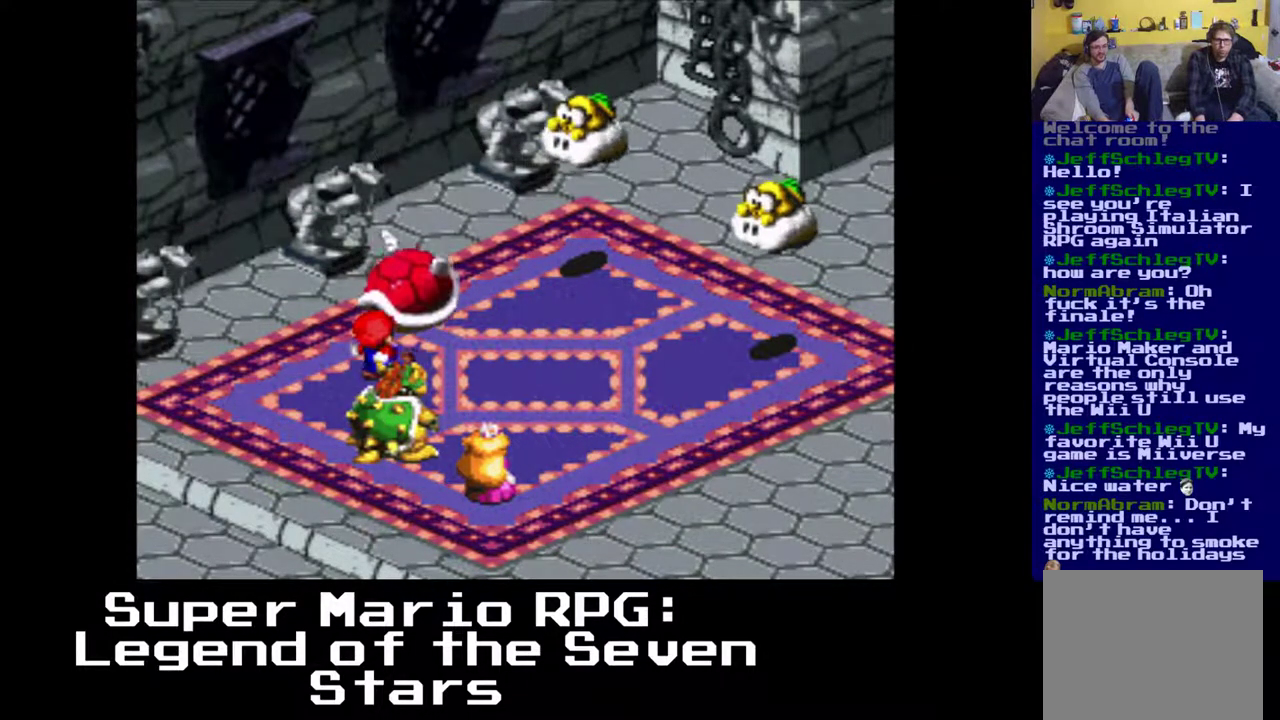
{"buttons": [], "left_stick": "center", "events": [[117, "B", "down"], [283, "B", "up"]]}
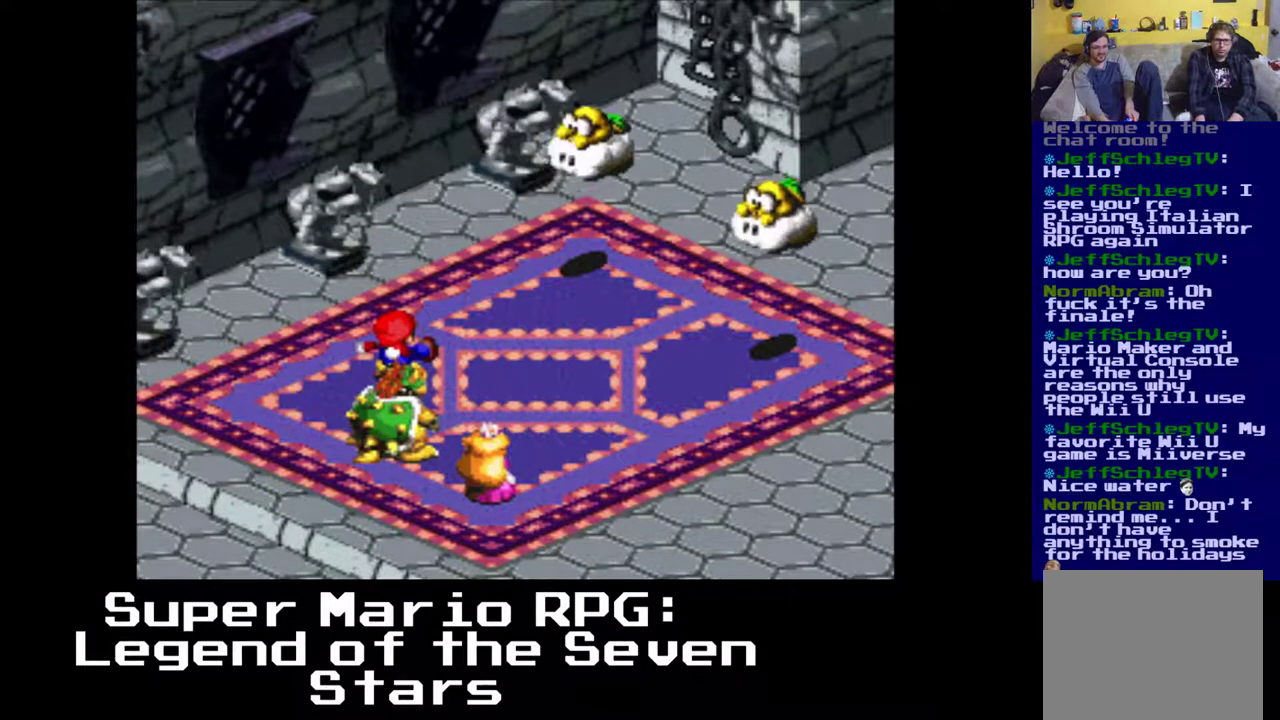
{"buttons": [], "left_stick": "center", "events": []}
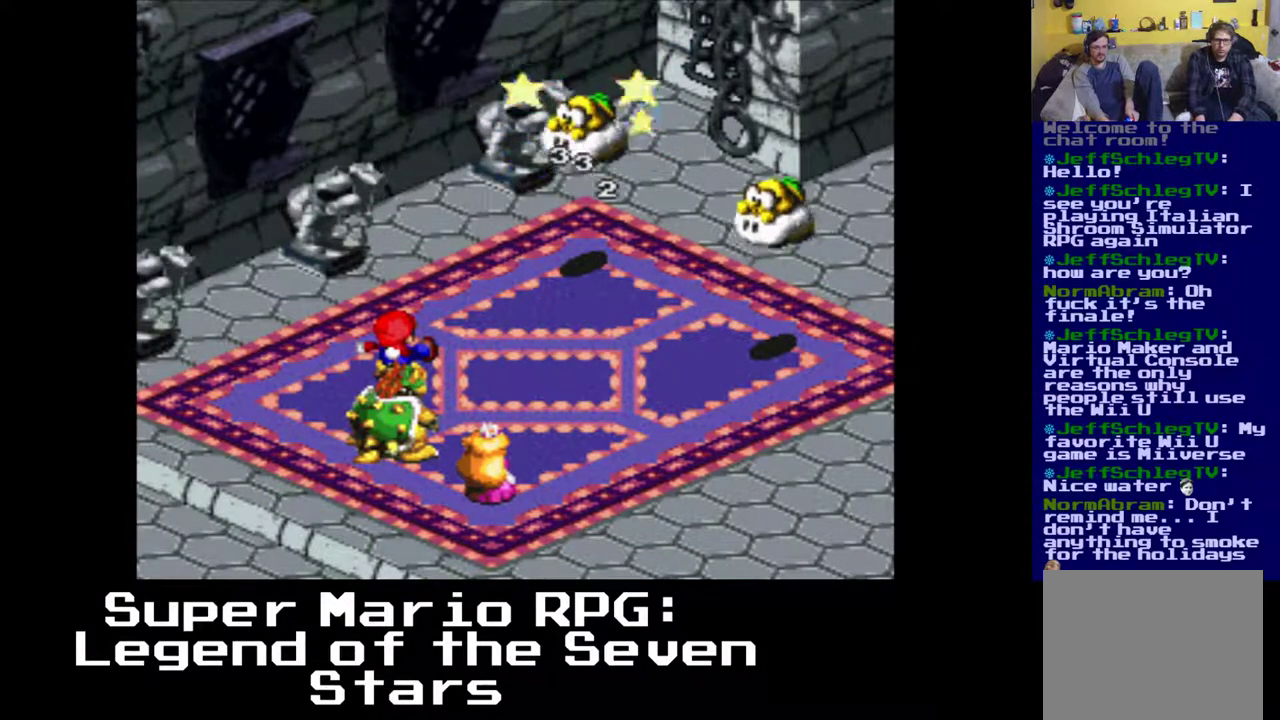
{"buttons": [], "left_stick": "center", "events": []}
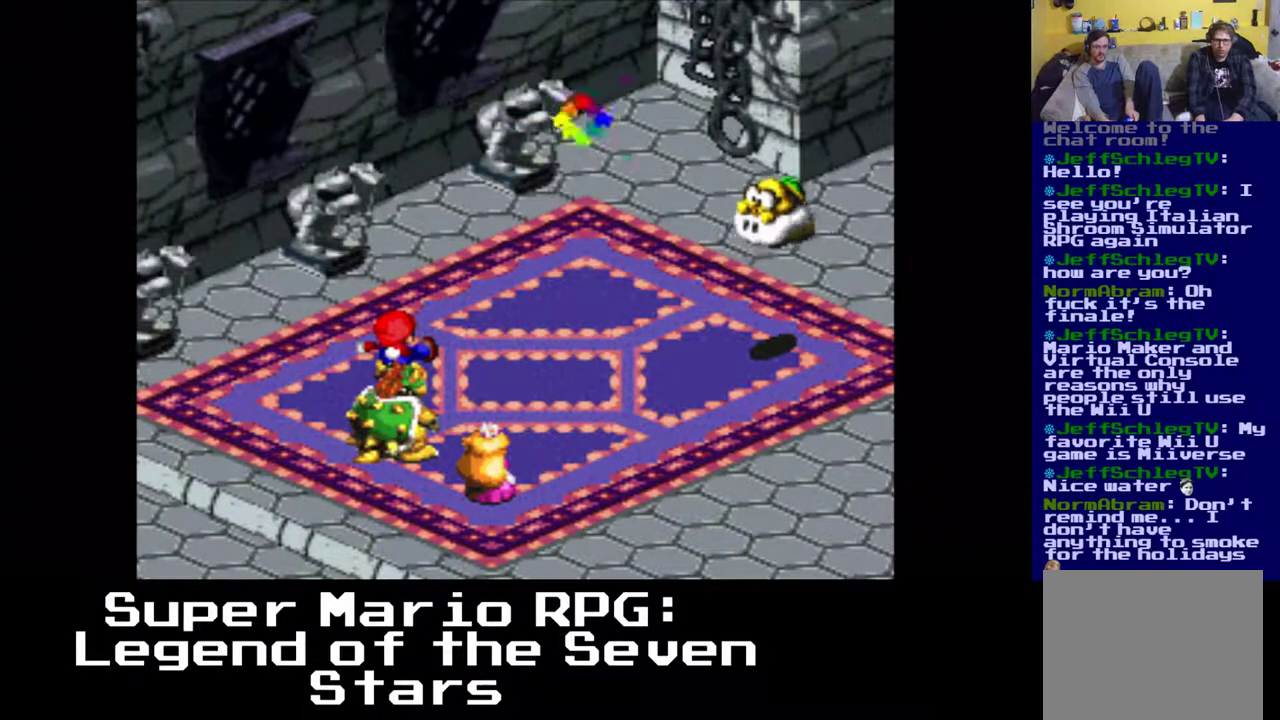
{"buttons": [], "left_stick": "center", "events": []}
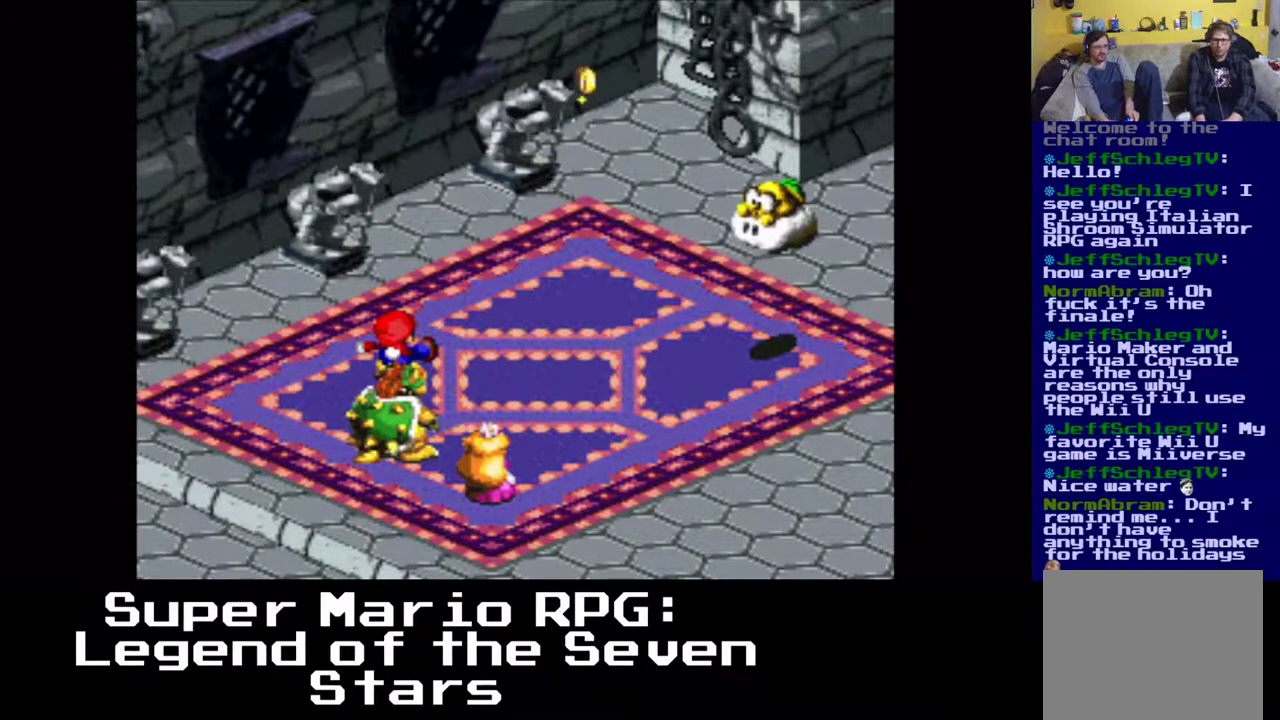
{"buttons": [], "left_stick": "center", "events": []}
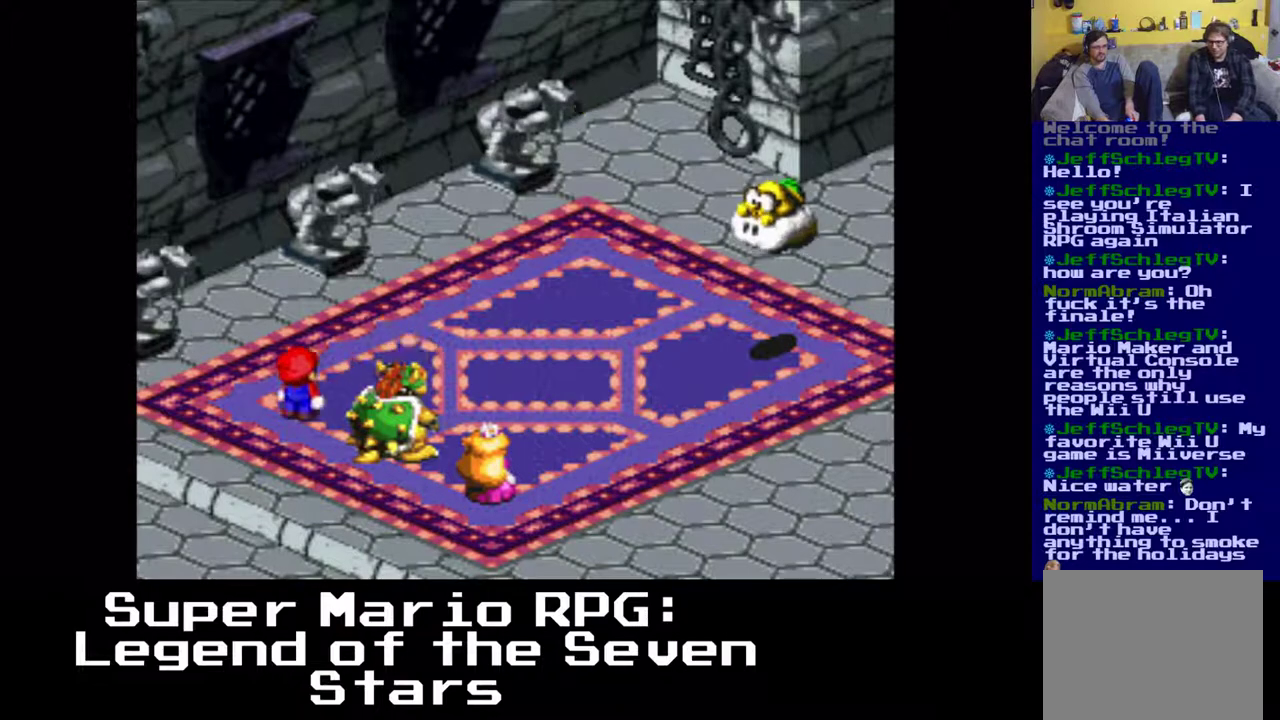
{"buttons": ["B"], "left_stick": "center", "events": [[450, "B", "down"]]}
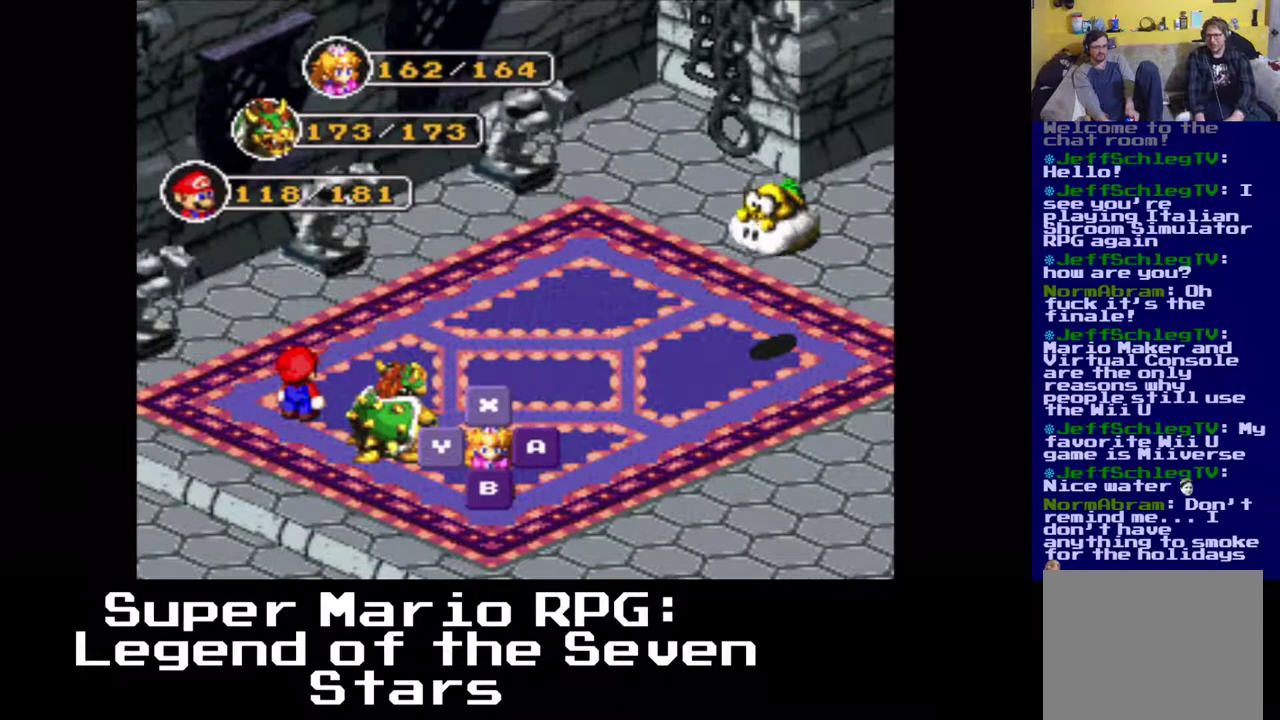
{"buttons": [], "left_stick": "center", "events": [[133, "B", "up"], [350, "B", "down"], [450, "B", "up"]]}
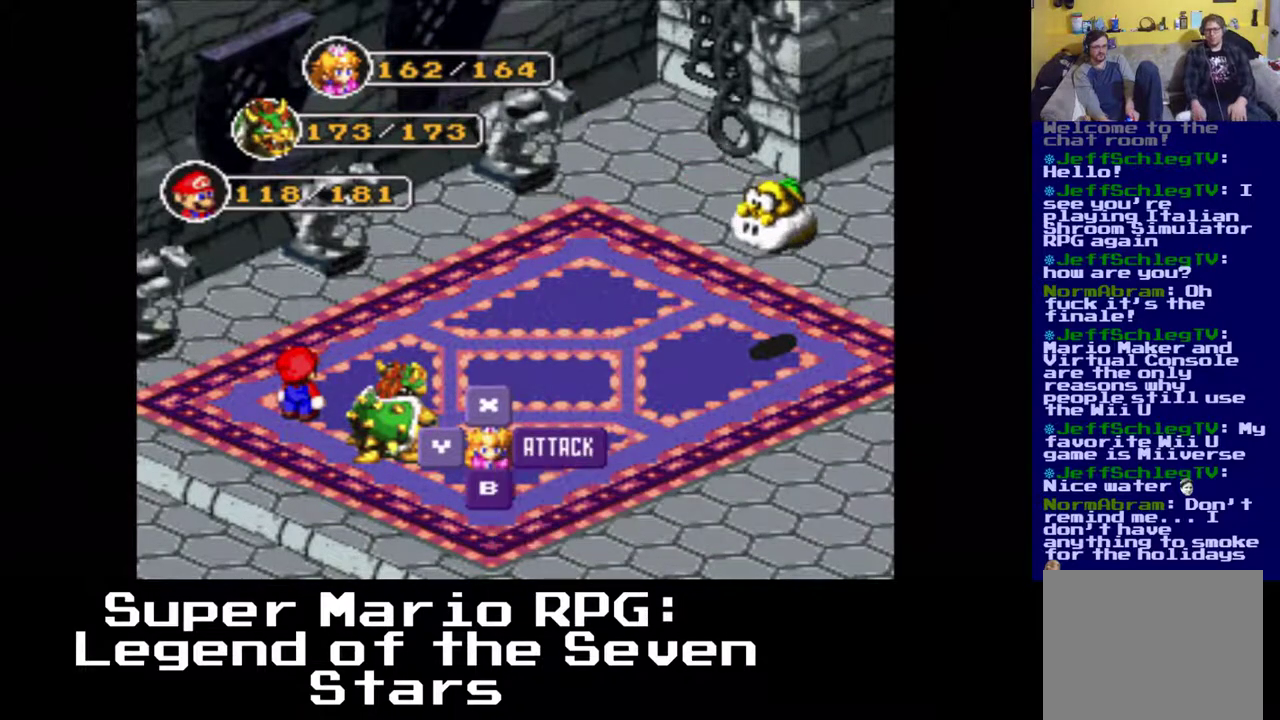
{"buttons": [], "left_stick": "center", "events": []}
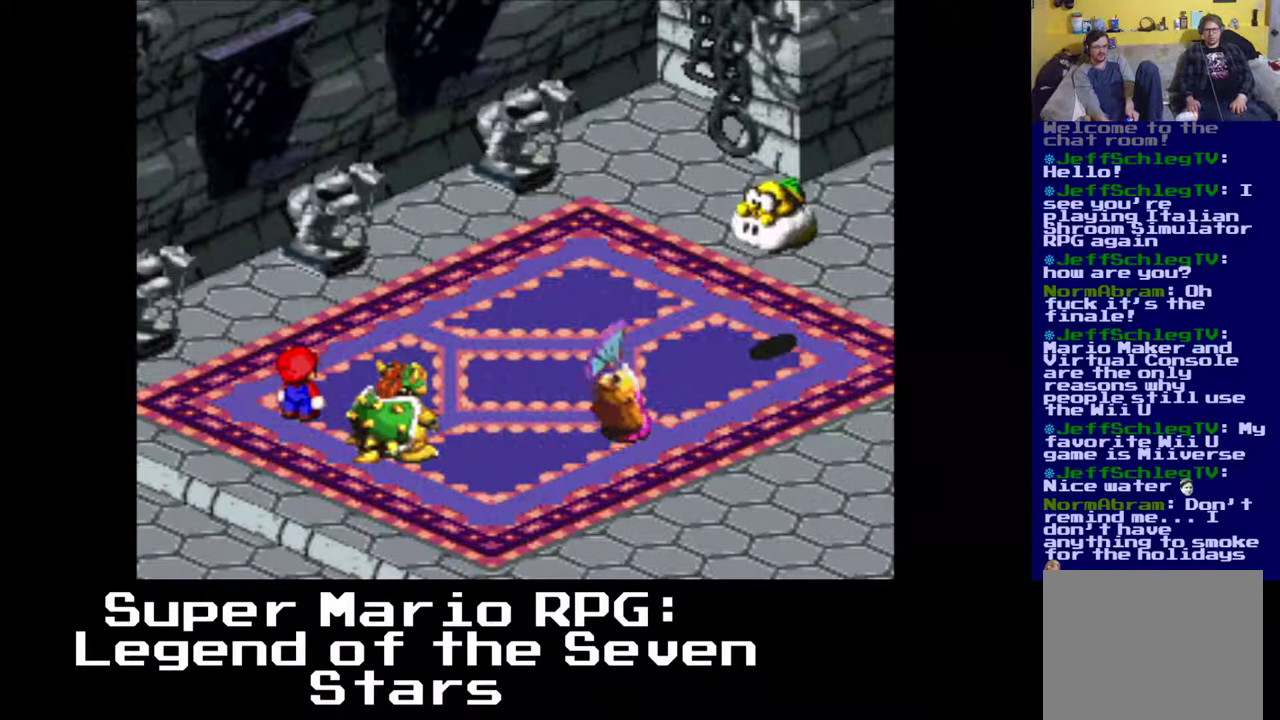
{"buttons": [], "left_stick": "center", "events": [[117, "B", "down"], [333, "B", "up"]]}
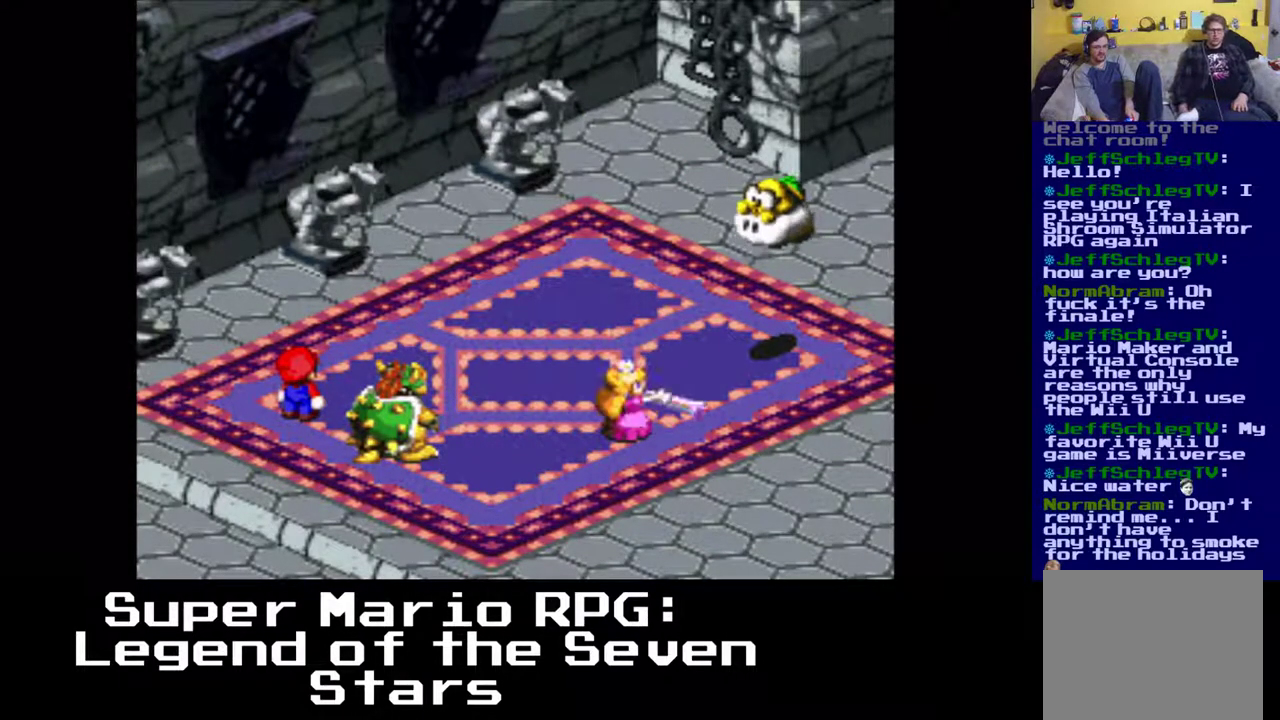
{"buttons": [], "left_stick": "center", "events": [[117, "B", "down"], [483, "B", "up"]]}
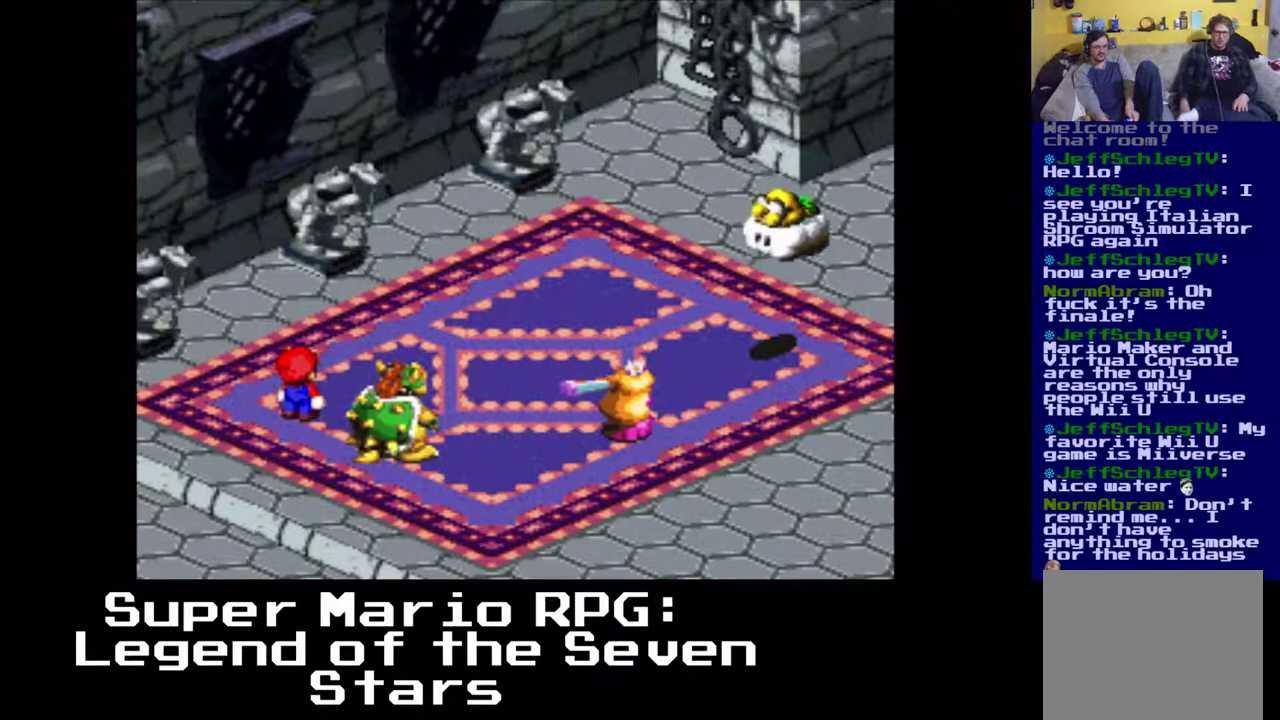
{"buttons": [], "left_stick": "center", "events": []}
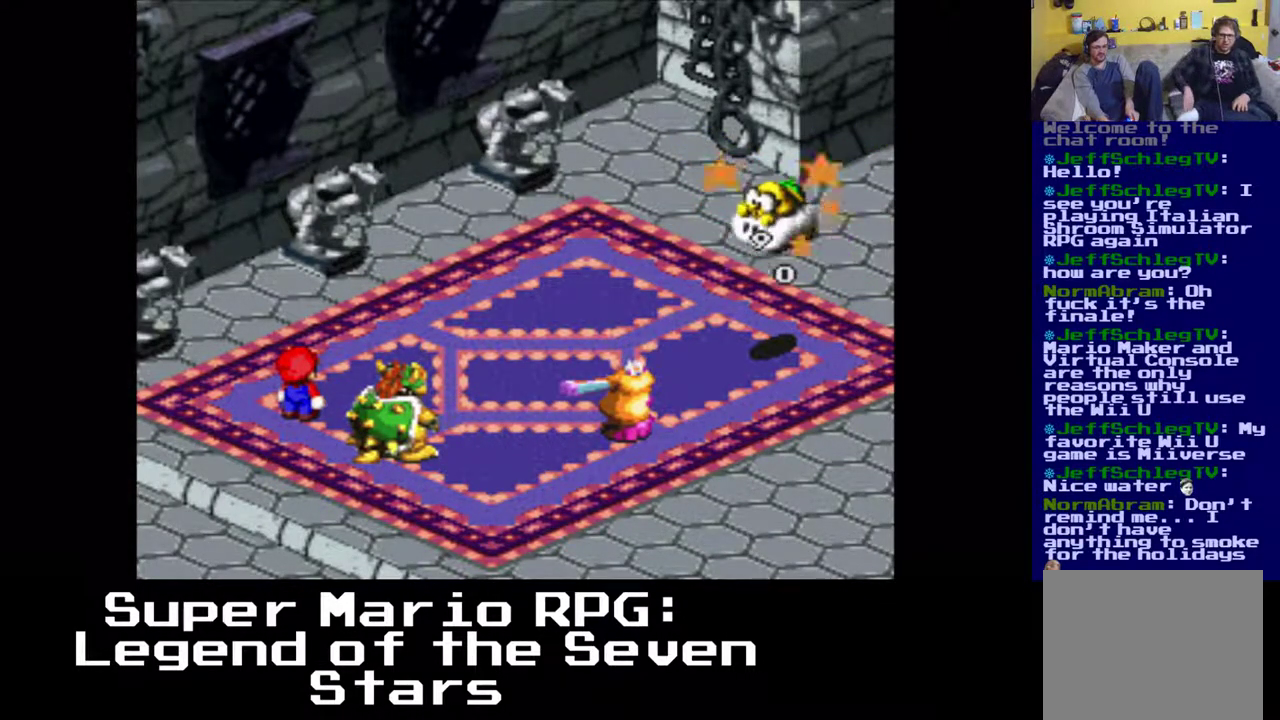
{"buttons": [], "left_stick": "center", "events": []}
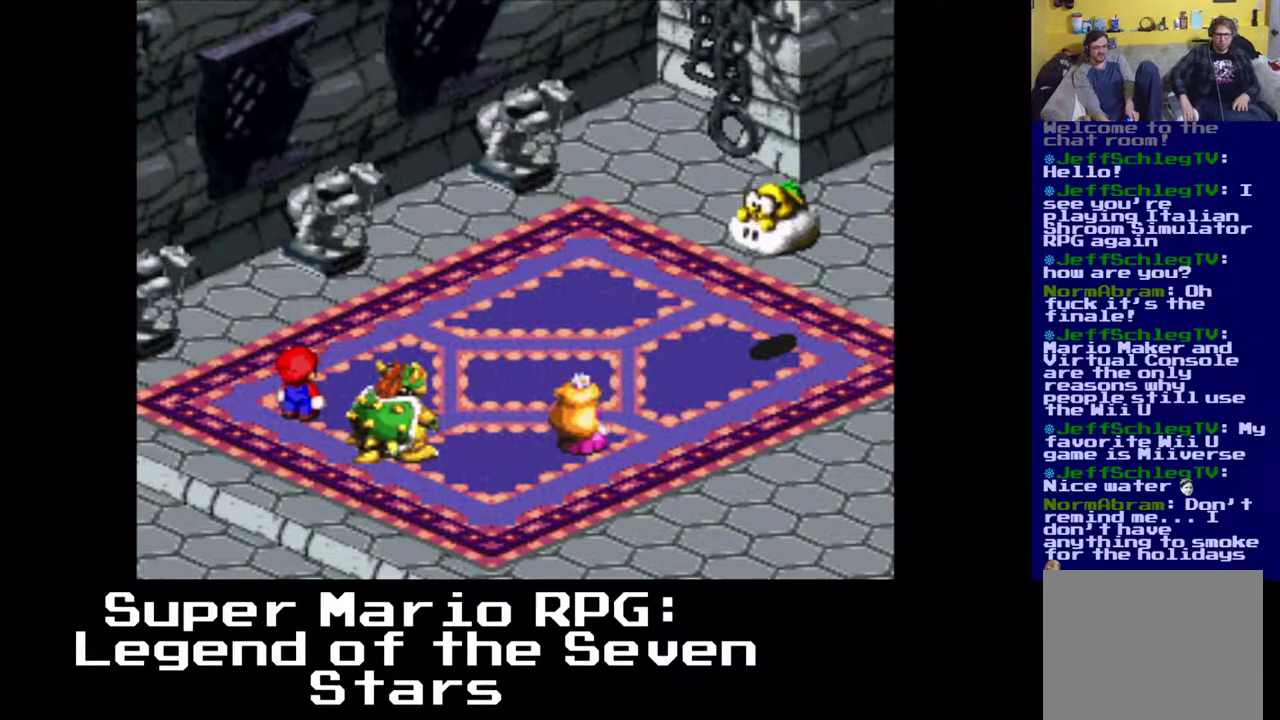
{"buttons": [], "left_stick": "center", "events": []}
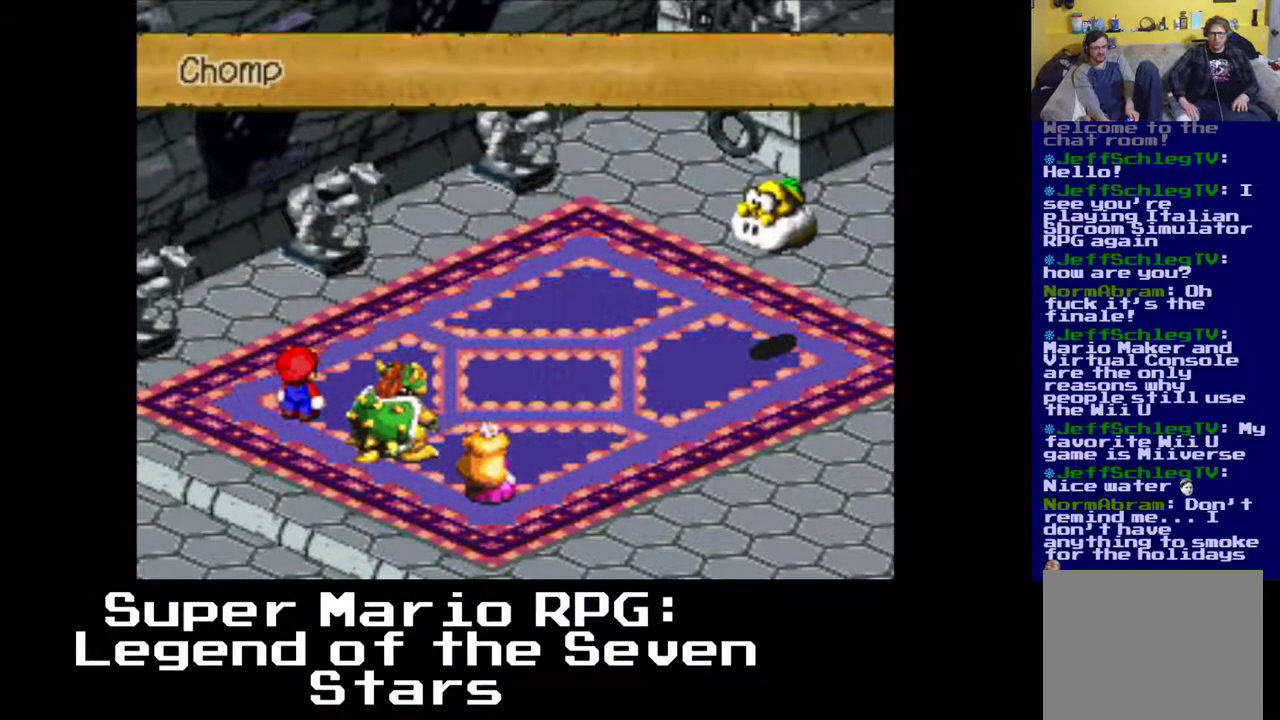
{"buttons": [], "left_stick": "center", "events": []}
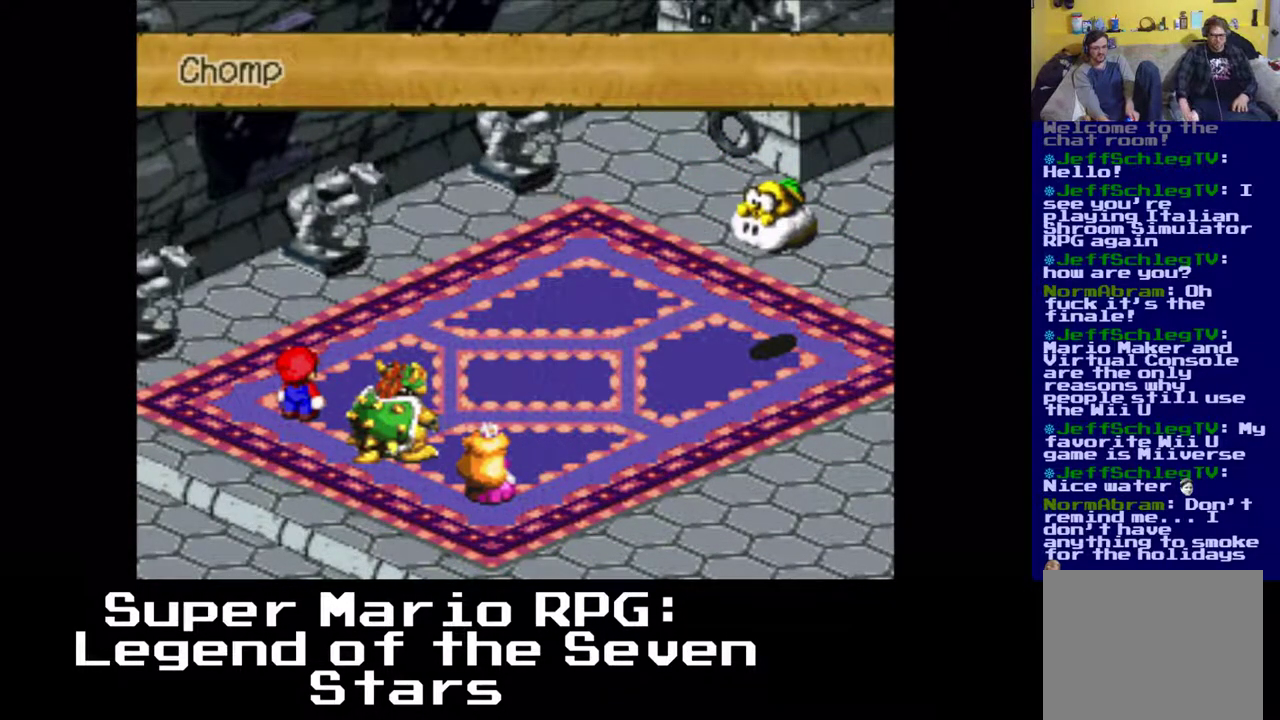
{"buttons": [], "left_stick": "center", "events": []}
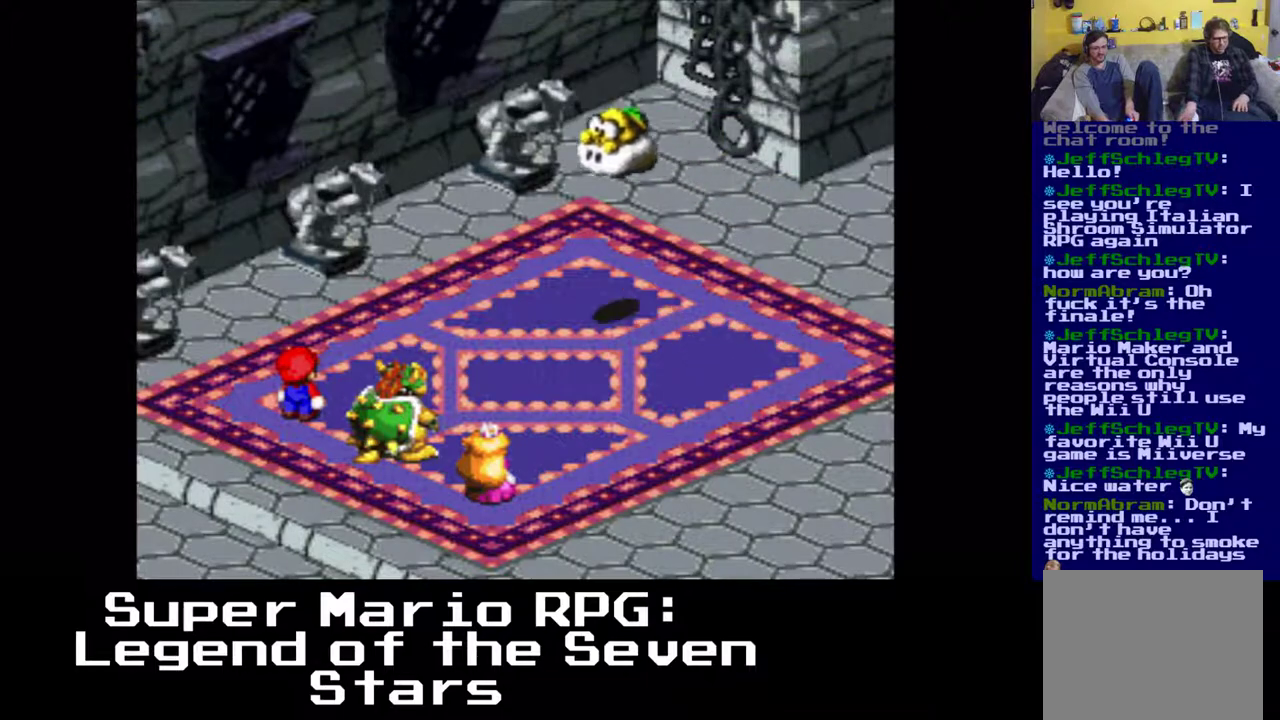
{"buttons": [], "left_stick": "center", "events": []}
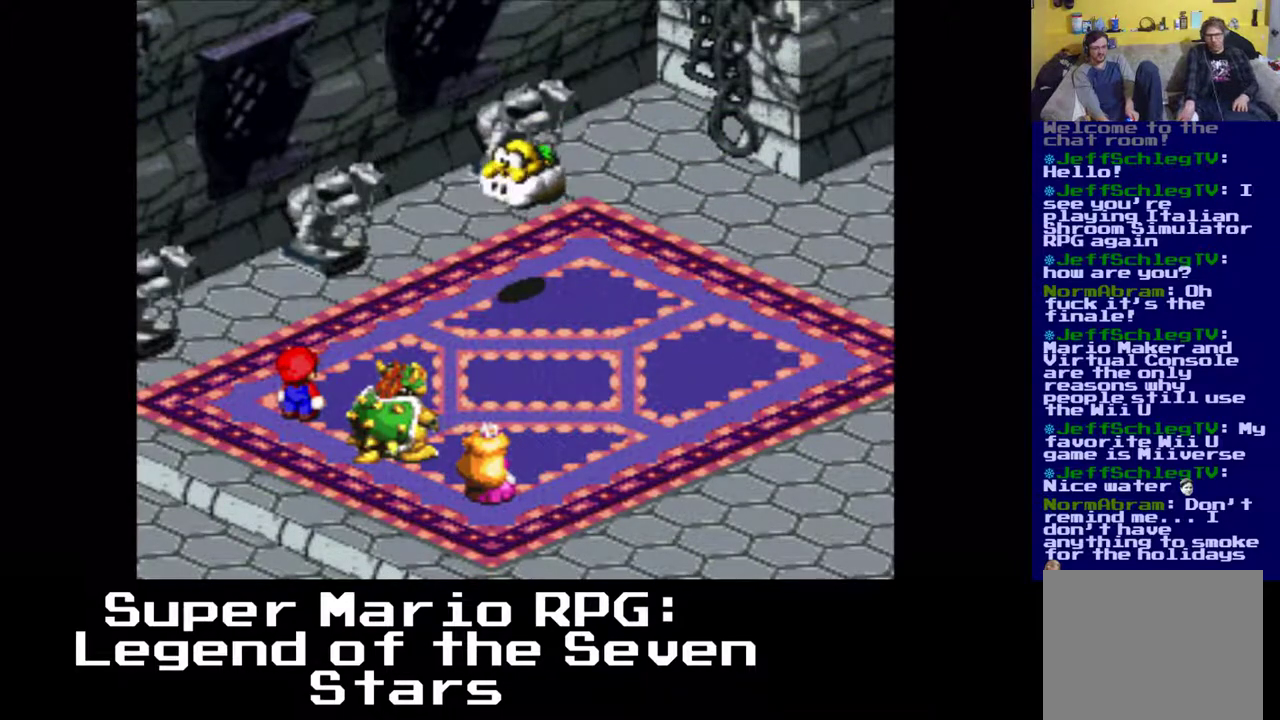
{"buttons": [], "left_stick": "center", "events": []}
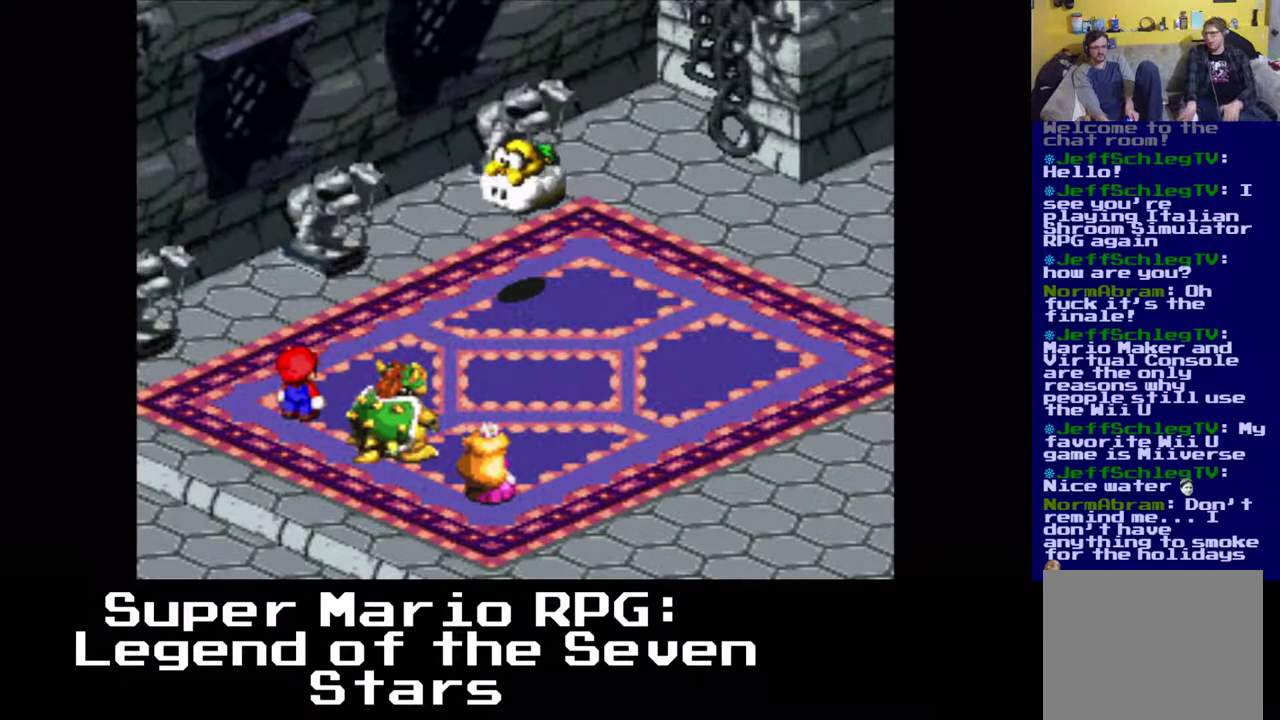
{"buttons": [], "left_stick": "center", "events": []}
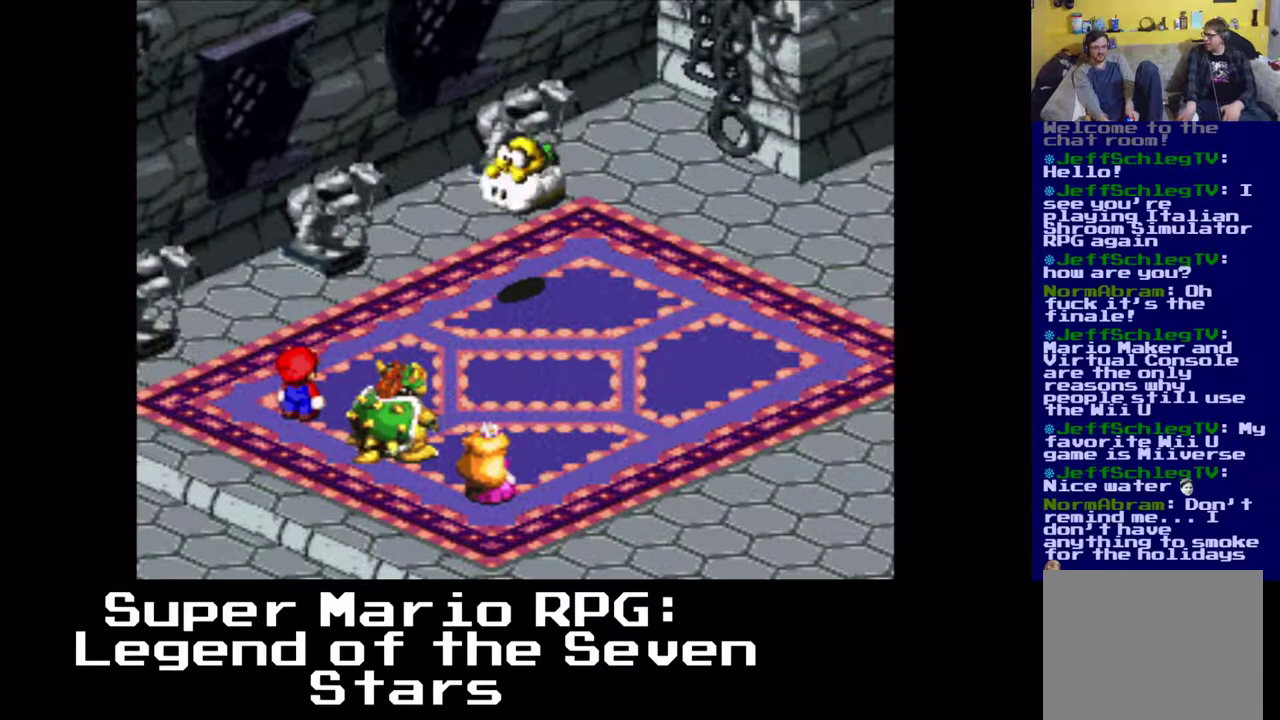
{"buttons": [], "left_stick": "center", "events": []}
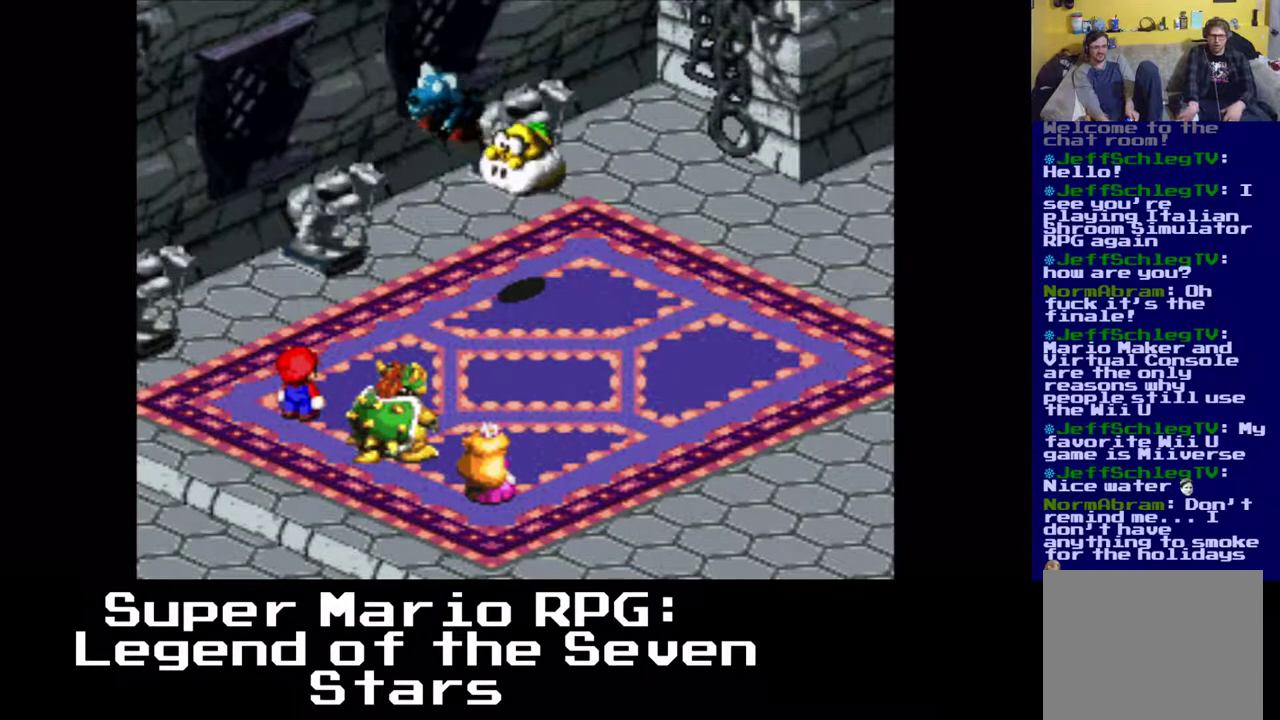
{"buttons": ["B"], "left_stick": "center", "events": [[433, "B", "down"]]}
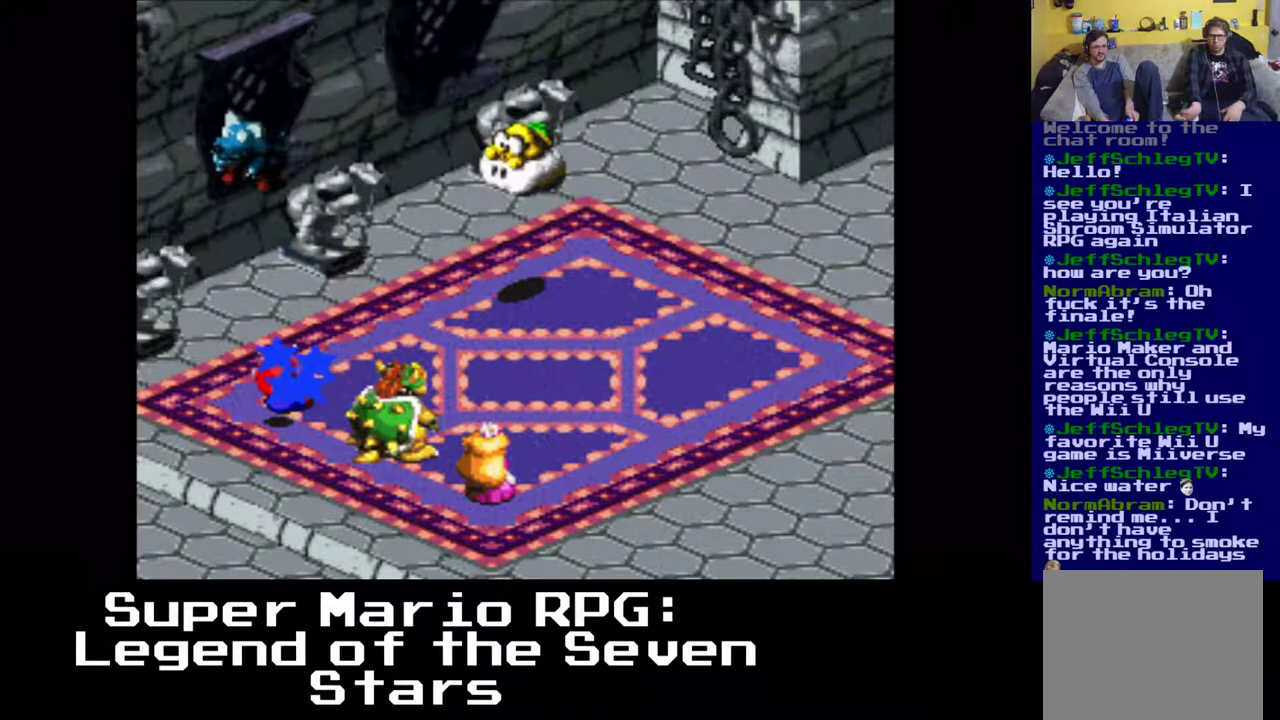
{"buttons": [], "left_stick": "center", "events": [[67, "B", "up"]]}
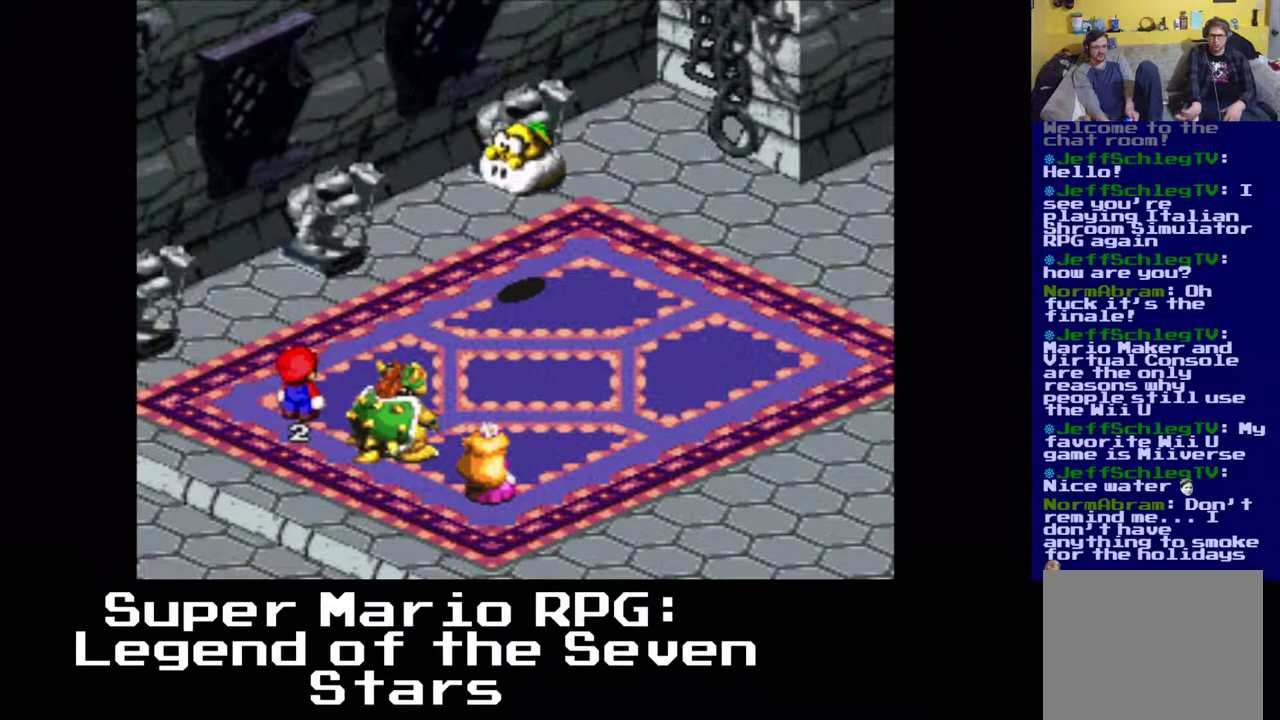
{"buttons": [], "left_stick": "center", "events": []}
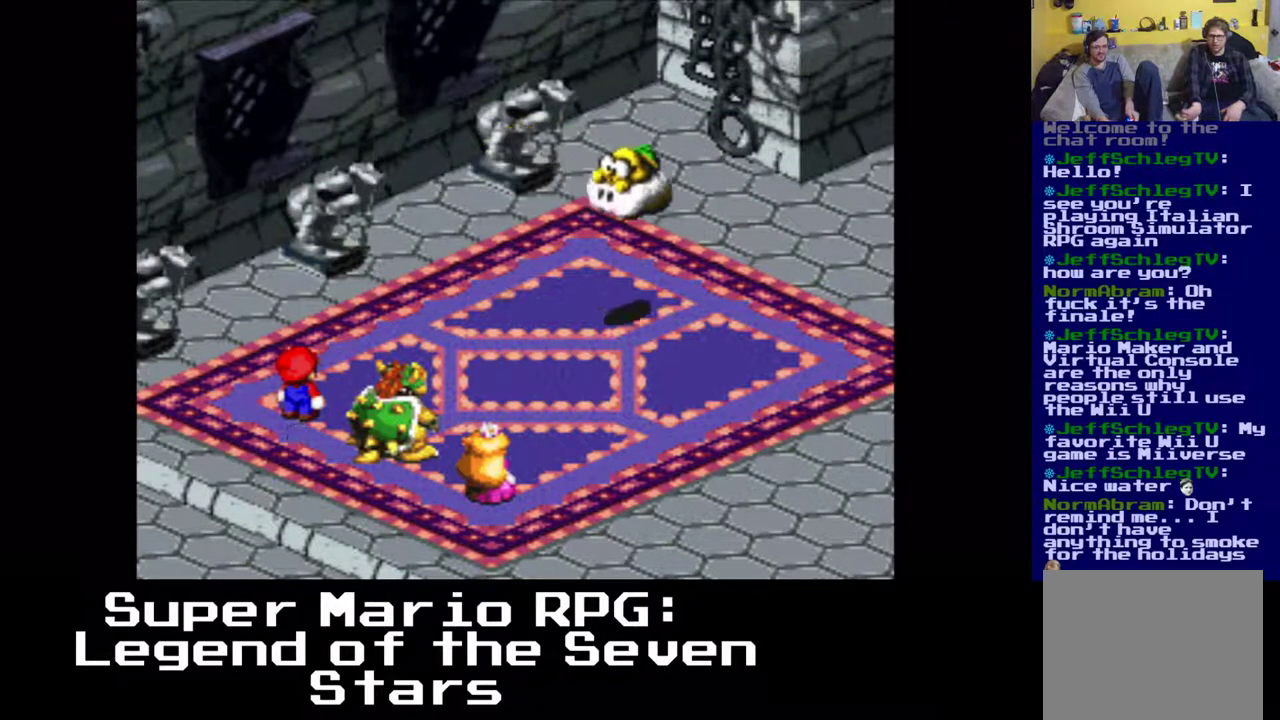
{"buttons": [], "left_stick": "center", "events": []}
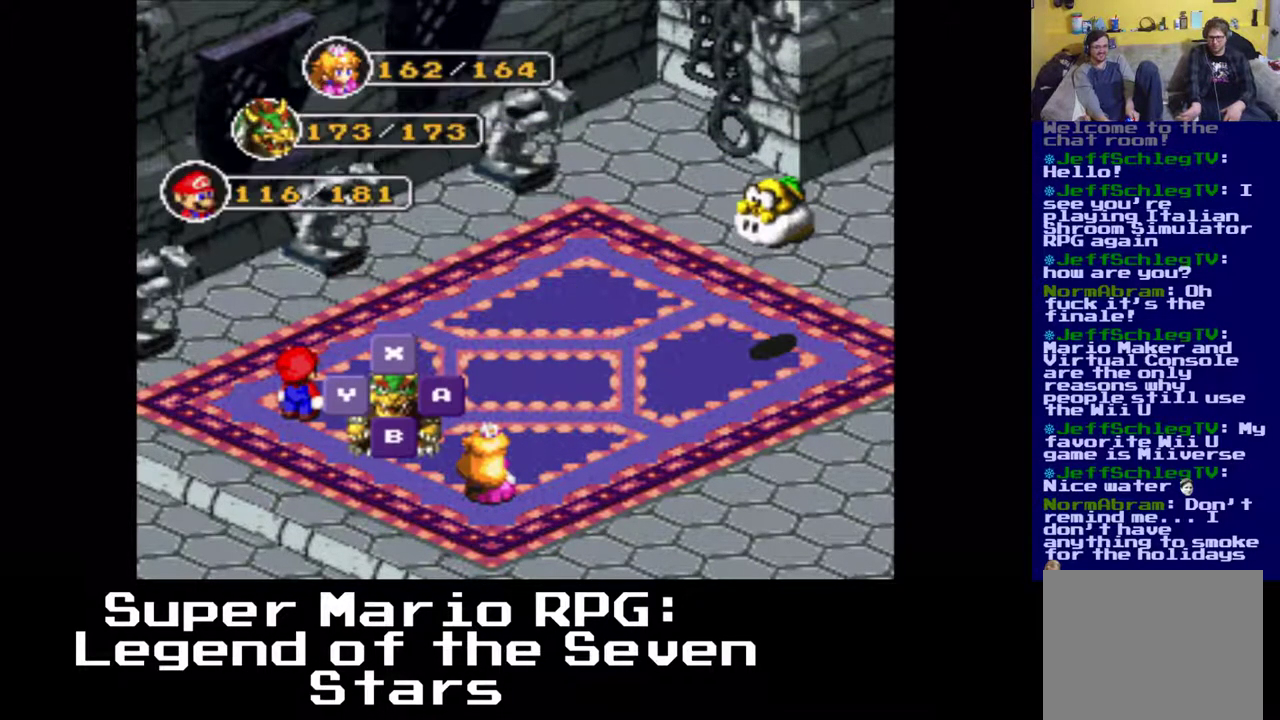
{"buttons": ["B"], "left_stick": "center", "events": [[100, "B", "down"], [267, "B", "up"], [500, "B", "down"]]}
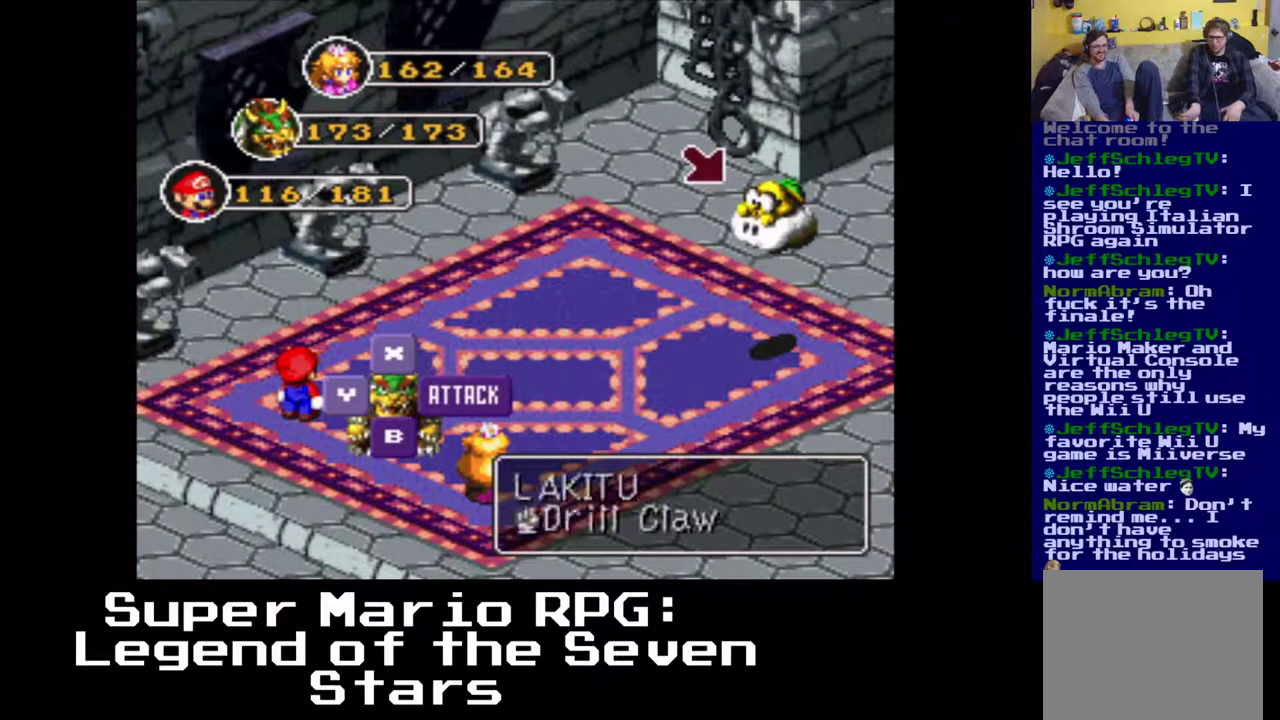
{"buttons": [], "left_stick": "center", "events": [[167, "B", "up"]]}
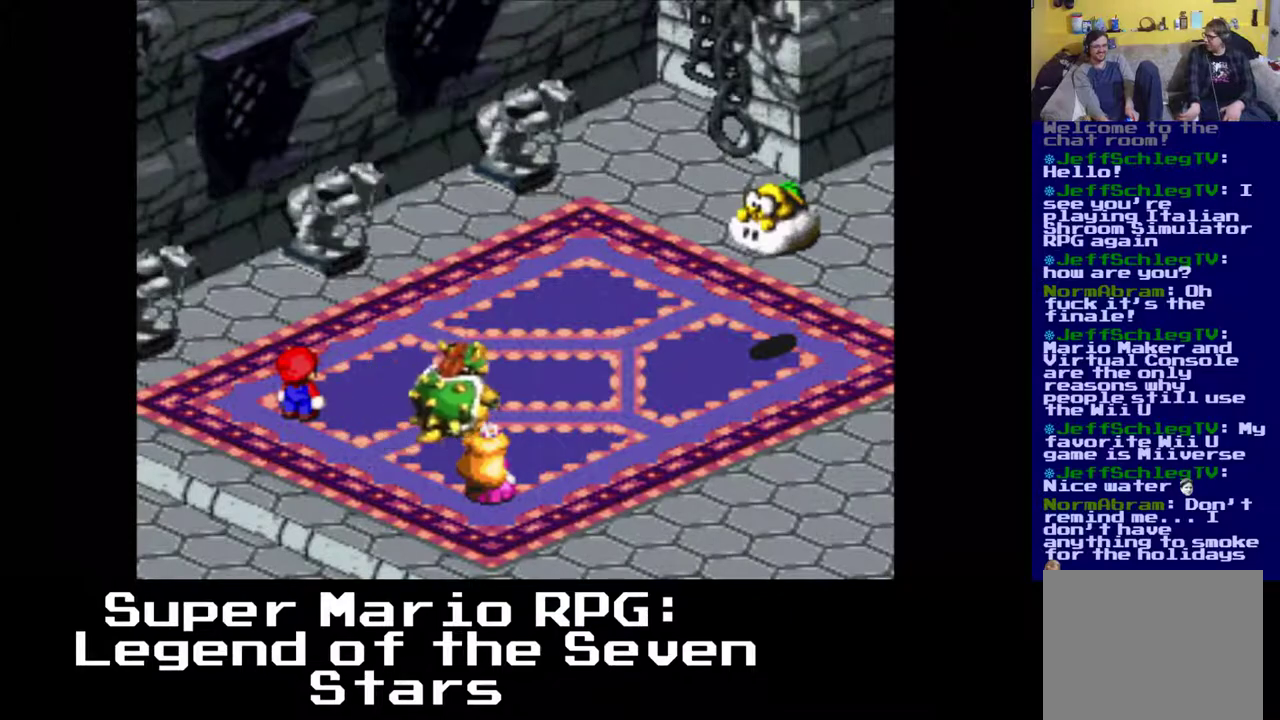
{"buttons": ["B"], "left_stick": "center", "events": [[333, "B", "down"]]}
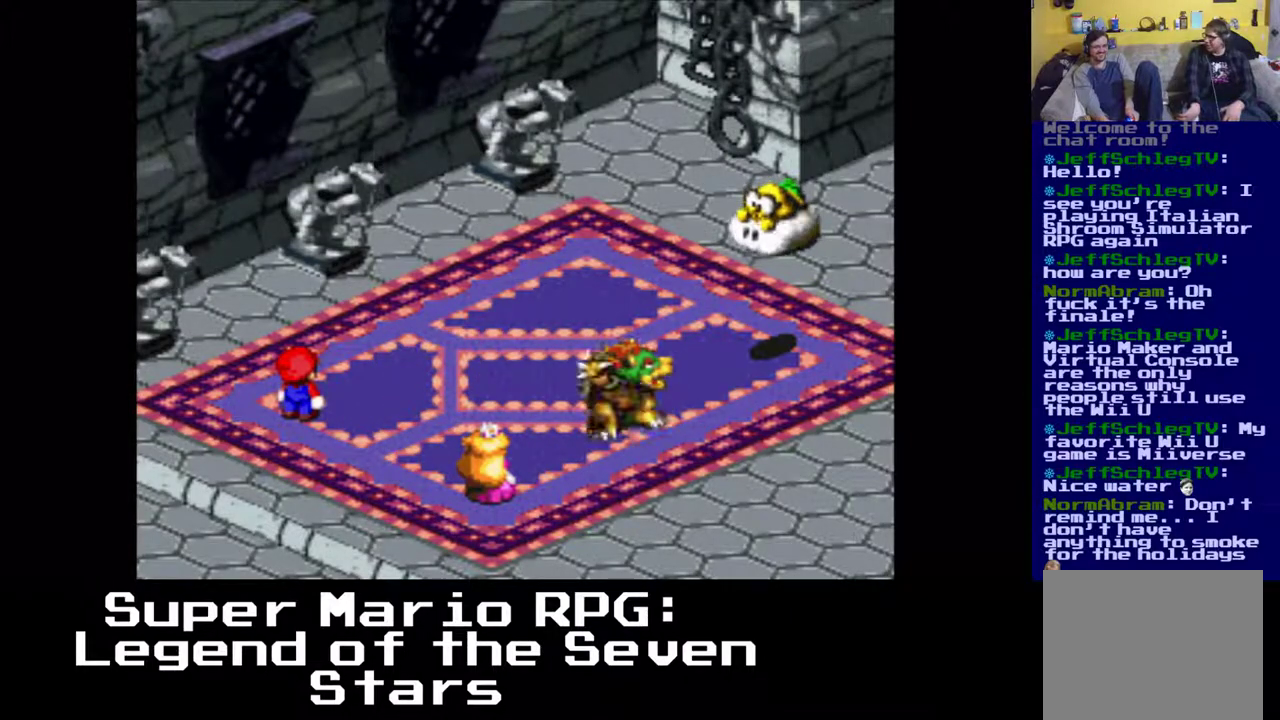
{"buttons": ["B"], "left_stick": "center", "events": [[50, "B", "up"], [433, "B", "down"]]}
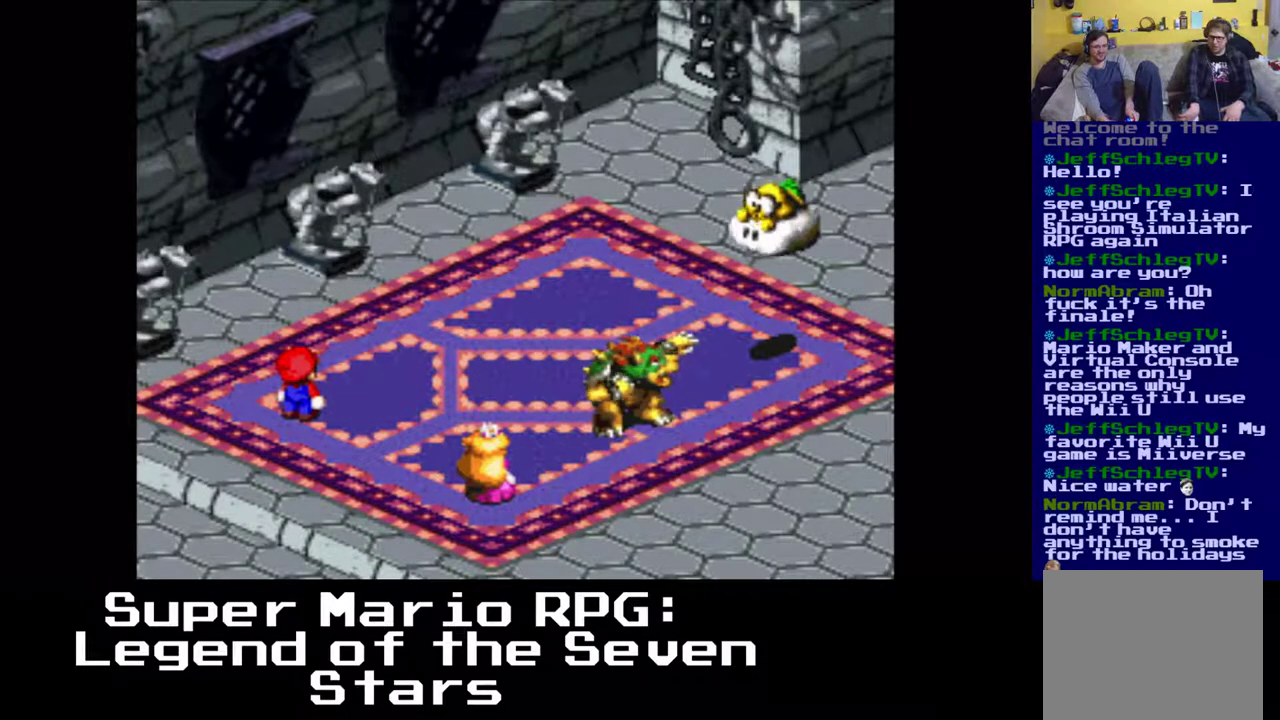
{"buttons": [], "left_stick": "center", "events": [[300, "B", "up"]]}
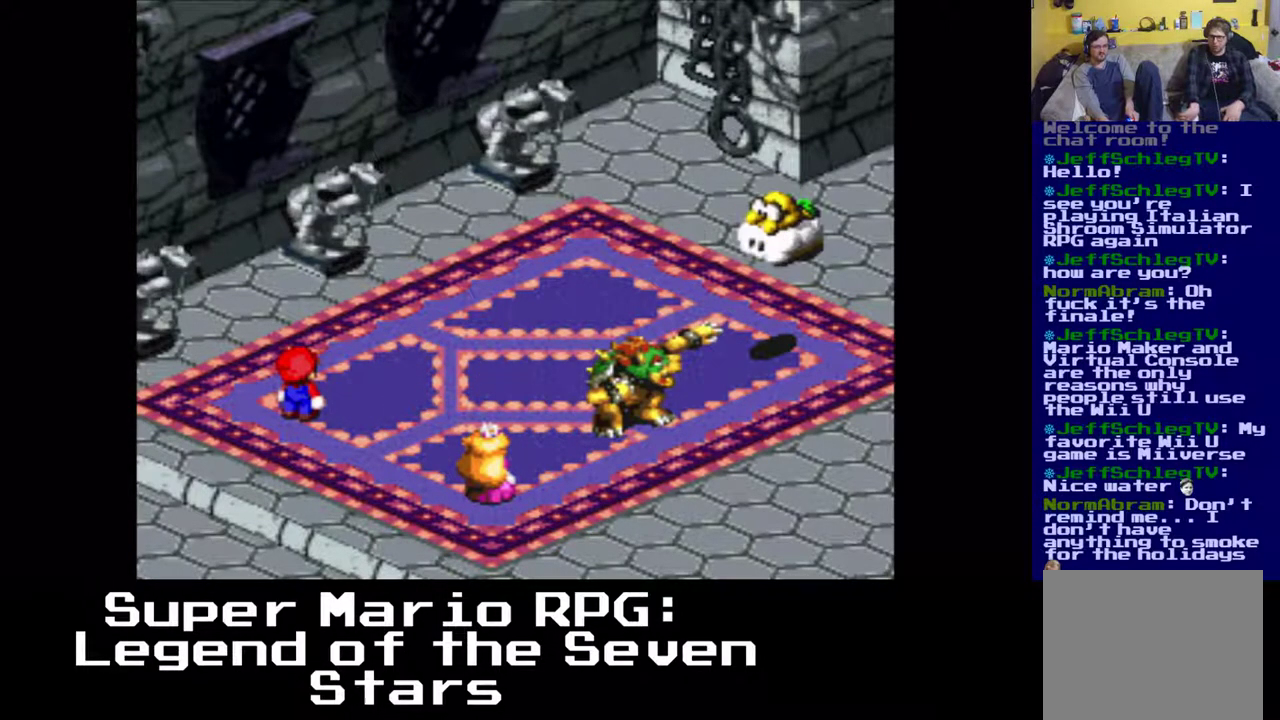
{"buttons": [], "left_stick": "center", "events": []}